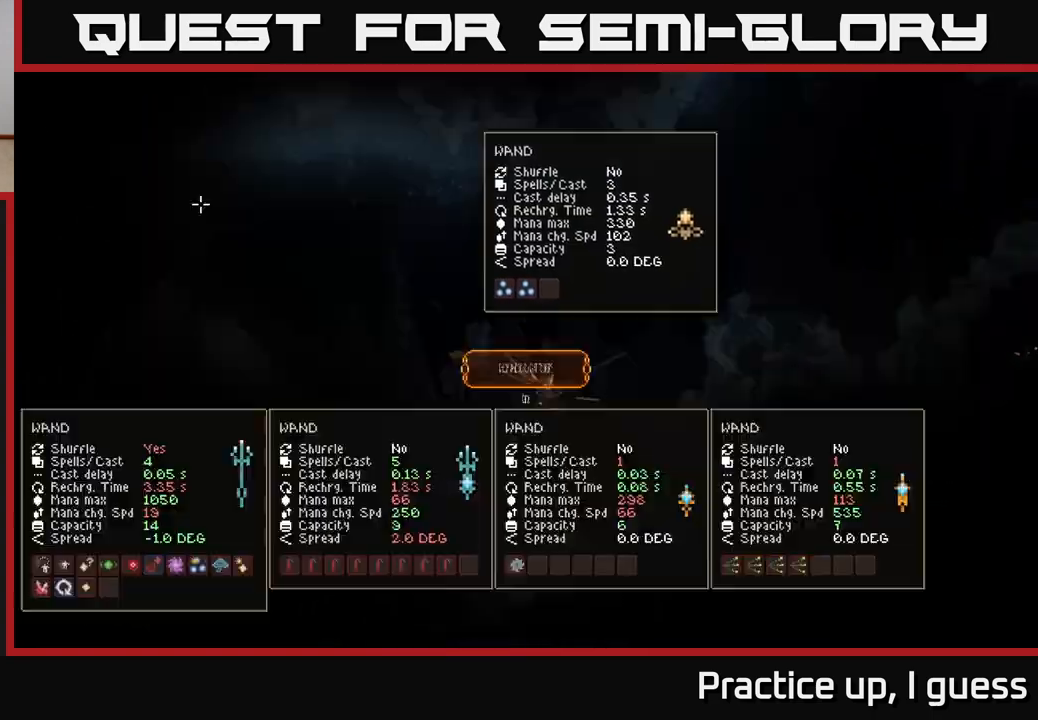
Gameplay with a controller (Xbox layout); each line is a JSON object with the inputs held at the frame after it. "events" lists button and stick changes between this image and that frame as [ms after this image, input, new state], when the widget could be followed in between.
{"buttons": [], "left_stick": "center", "right_stick": "center", "events": [[83, "A", "up"]]}
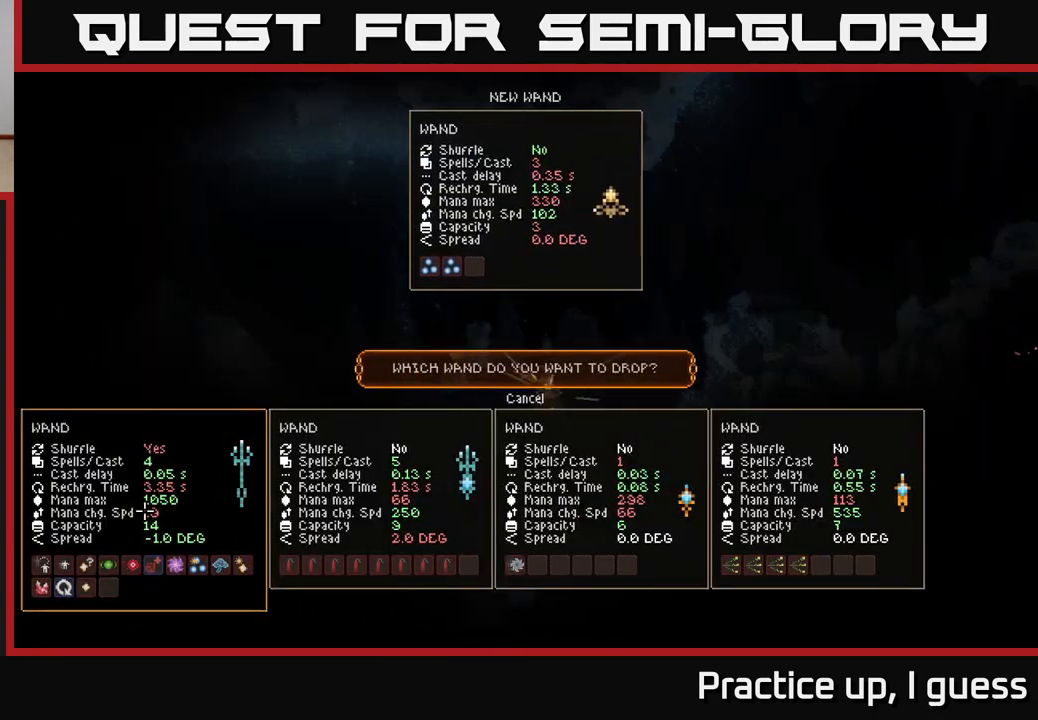
{"buttons": [], "left_stick": "center", "right_stick": "center", "events": []}
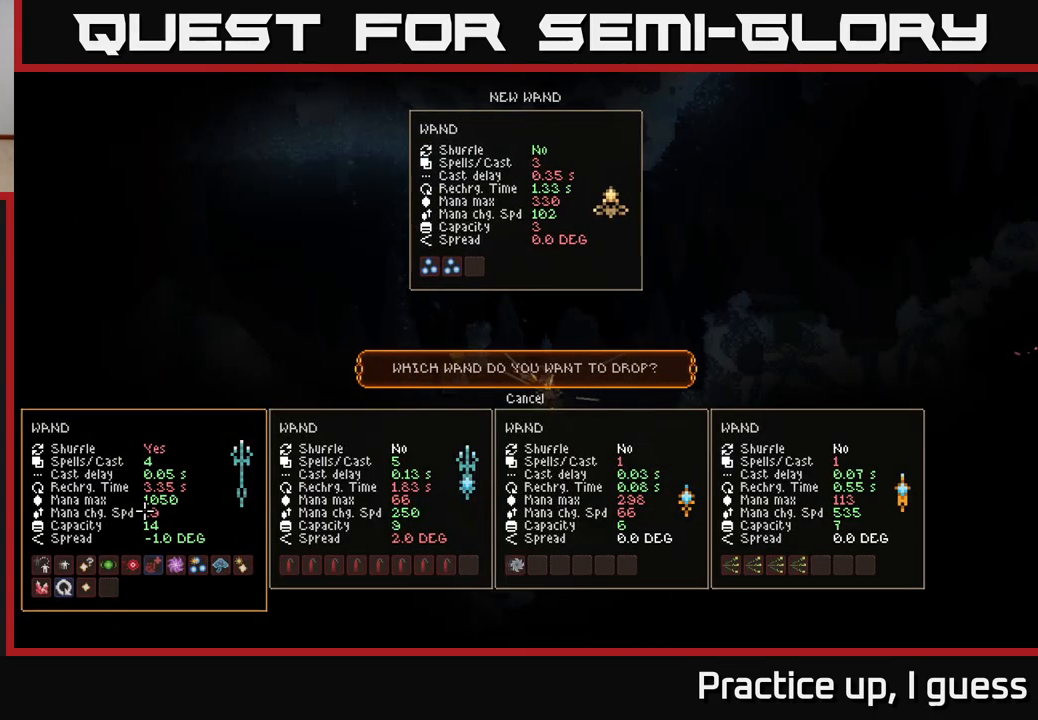
{"buttons": [], "left_stick": "center", "right_stick": "center", "events": [[283, "left_stick", "up"], [450, "left_stick", "center"]]}
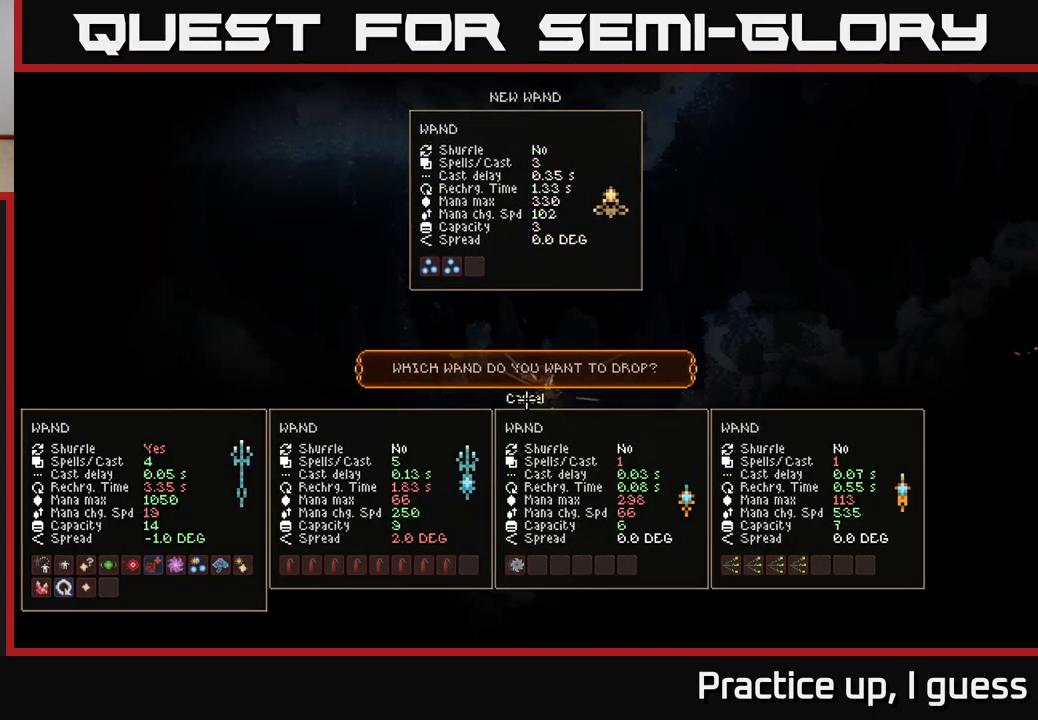
{"buttons": ["L2"], "left_stick": "center", "right_stick": "center", "events": [[267, "A", "down"], [333, "A", "up"], [500, "L2", "down"]]}
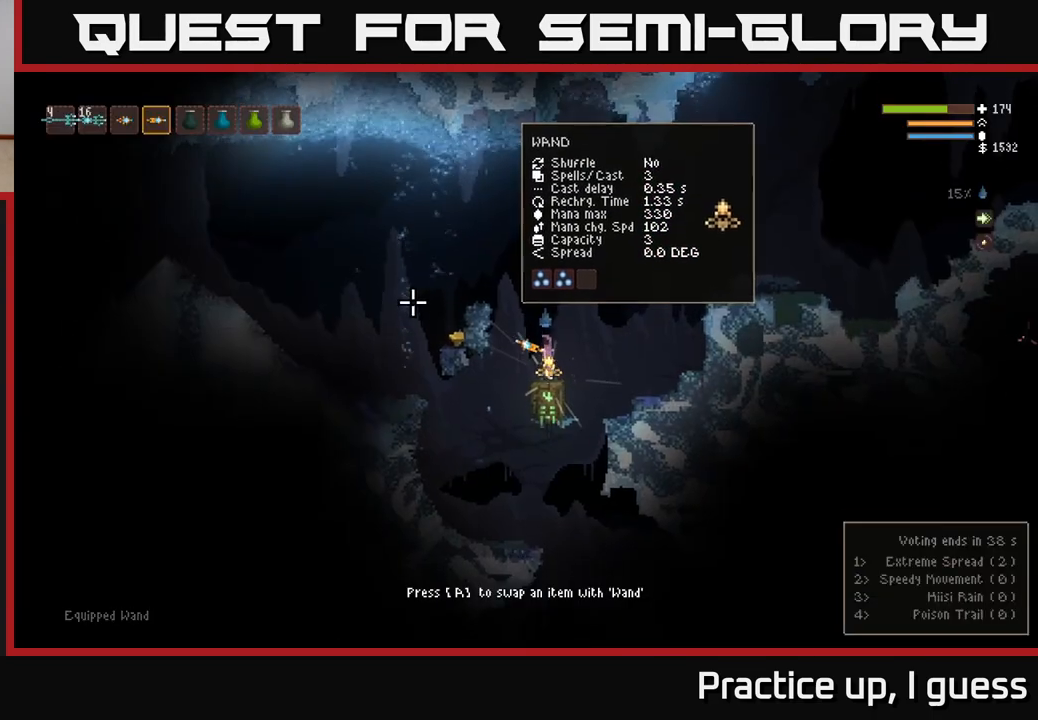
{"buttons": [], "left_stick": "up-left", "right_stick": "center", "events": [[117, "left_stick", "up-left"], [150, "right_stick", "left"], [450, "L2", "up"], [500, "right_stick", "center"]]}
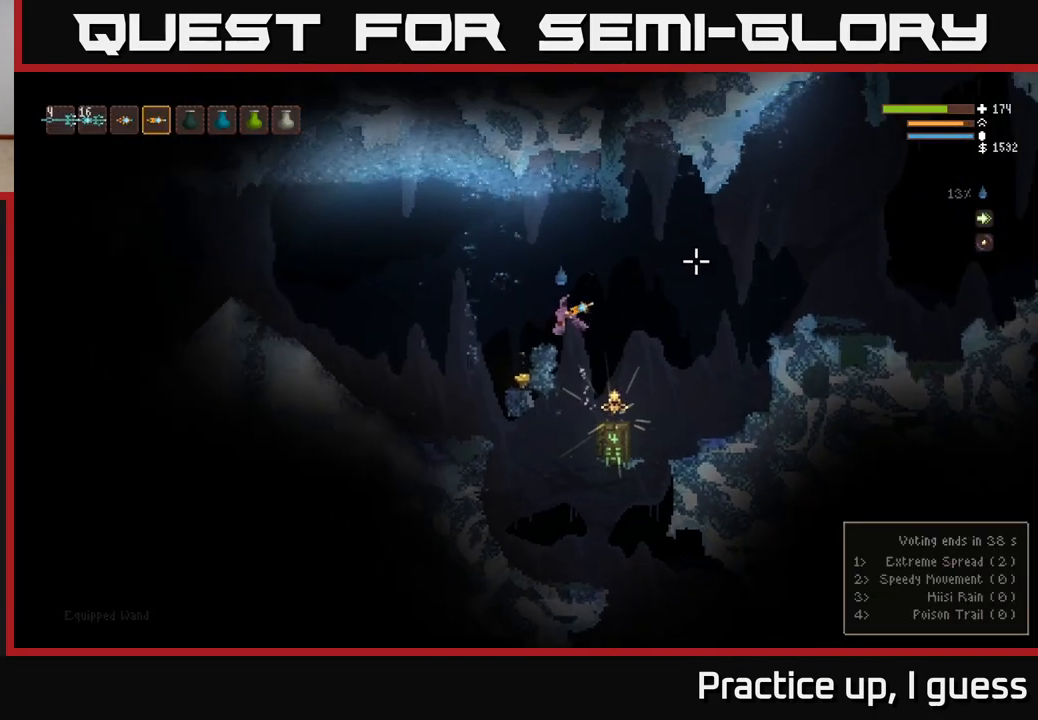
{"buttons": [], "left_stick": "left", "right_stick": "up-left", "events": [[183, "left_stick", "center"], [300, "right_stick", "up-left"], [433, "left_stick", "left"]]}
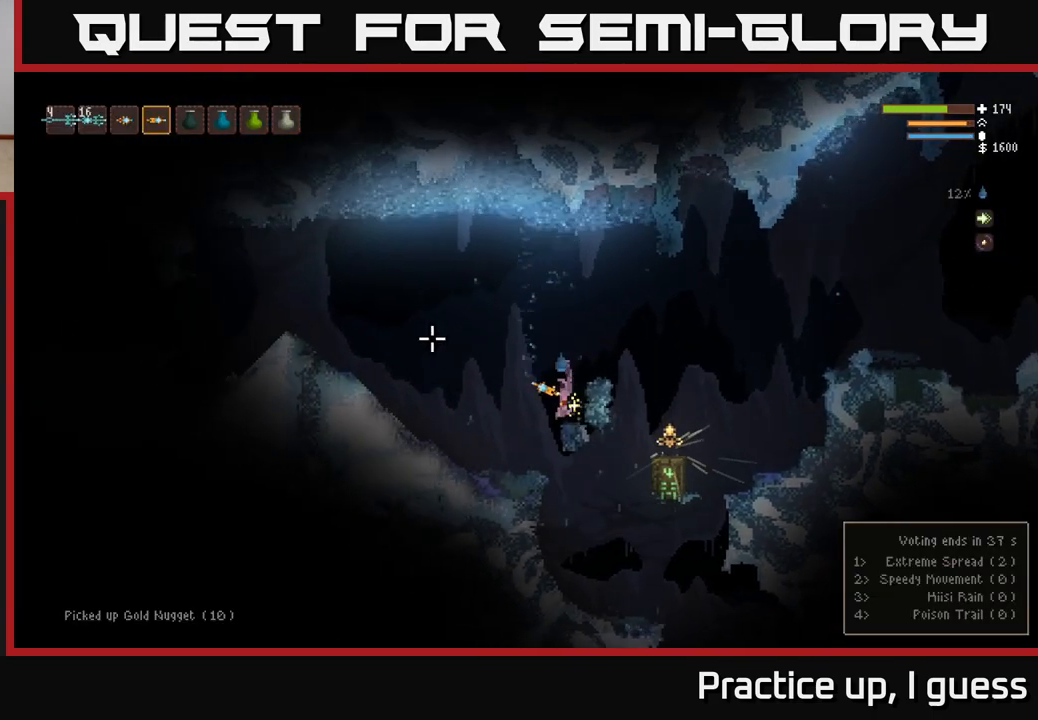
{"buttons": ["L2"], "left_stick": "left", "right_stick": "left", "events": [[17, "right_stick", "left"], [183, "L2", "down"], [317, "L2", "up"], [417, "L2", "down"]]}
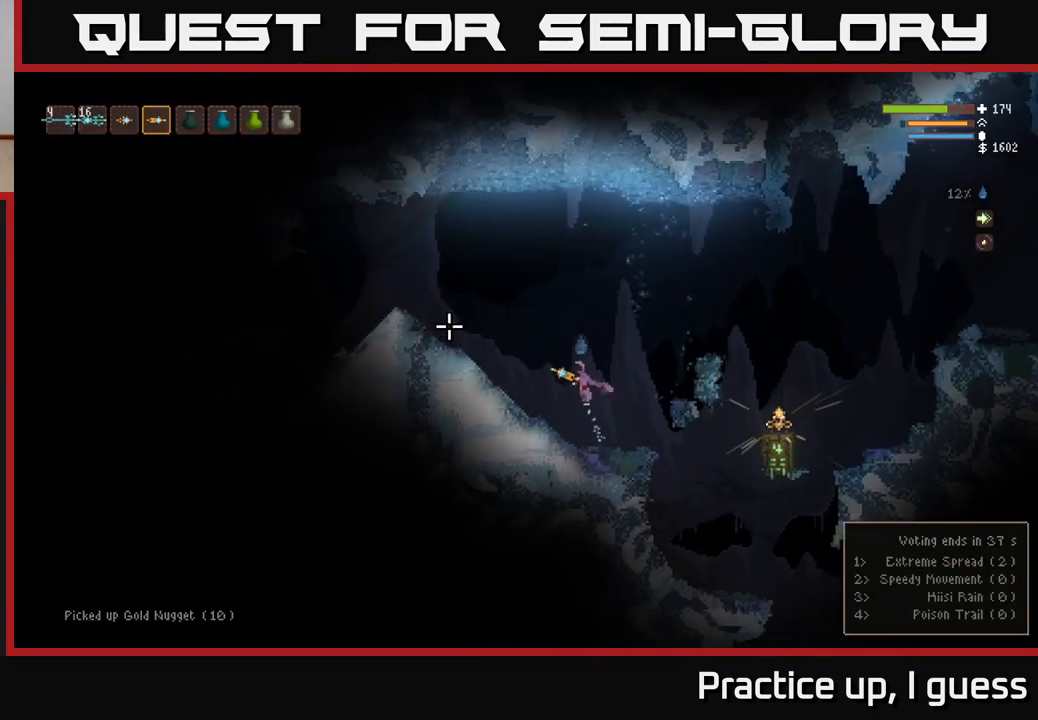
{"buttons": [], "left_stick": "left", "right_stick": "left", "events": [[367, "L2", "up"]]}
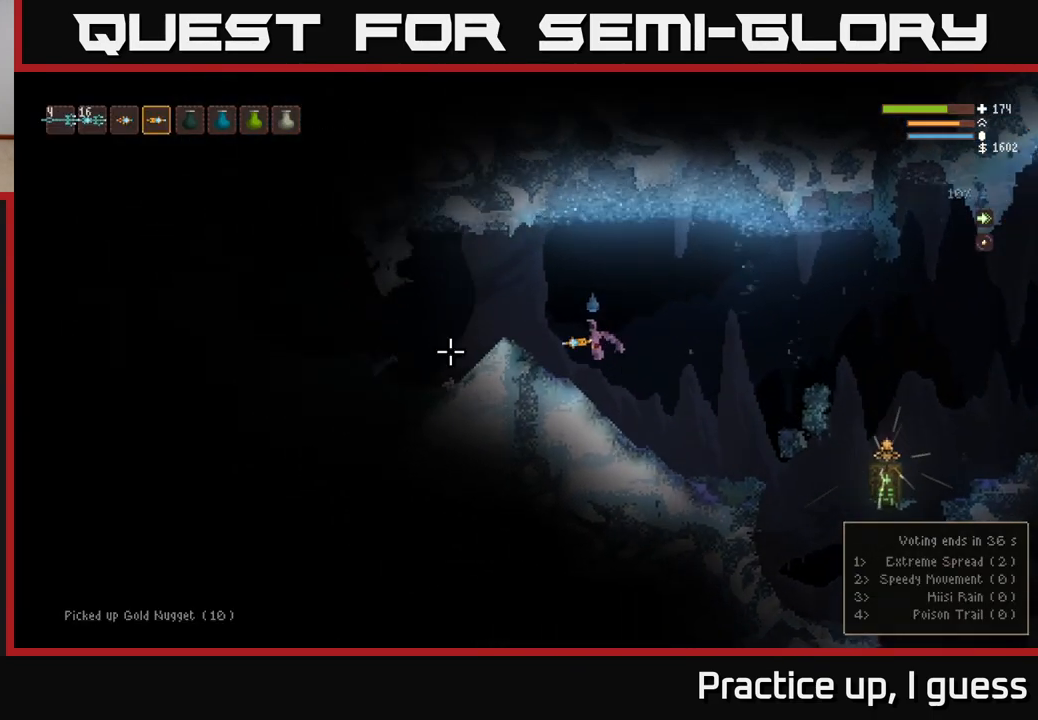
{"buttons": [], "left_stick": "left", "right_stick": "left", "events": [[67, "L2", "down"], [217, "L2", "up"]]}
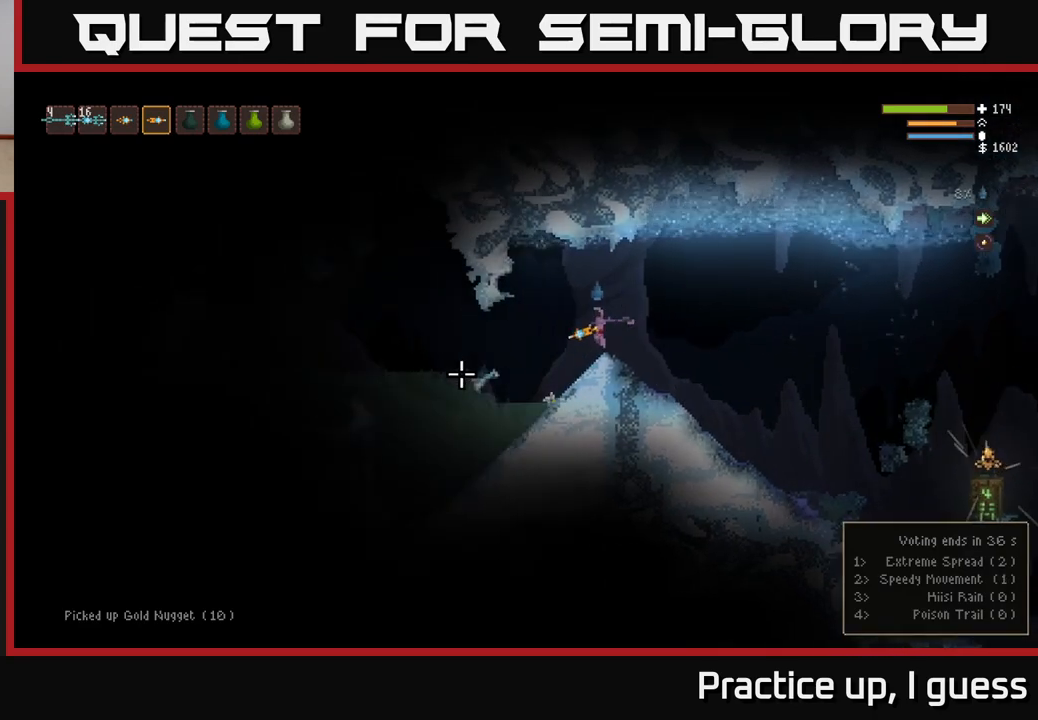
{"buttons": ["L2"], "left_stick": "up-left", "right_stick": "left", "events": [[233, "L2", "down"], [483, "left_stick", "up-left"]]}
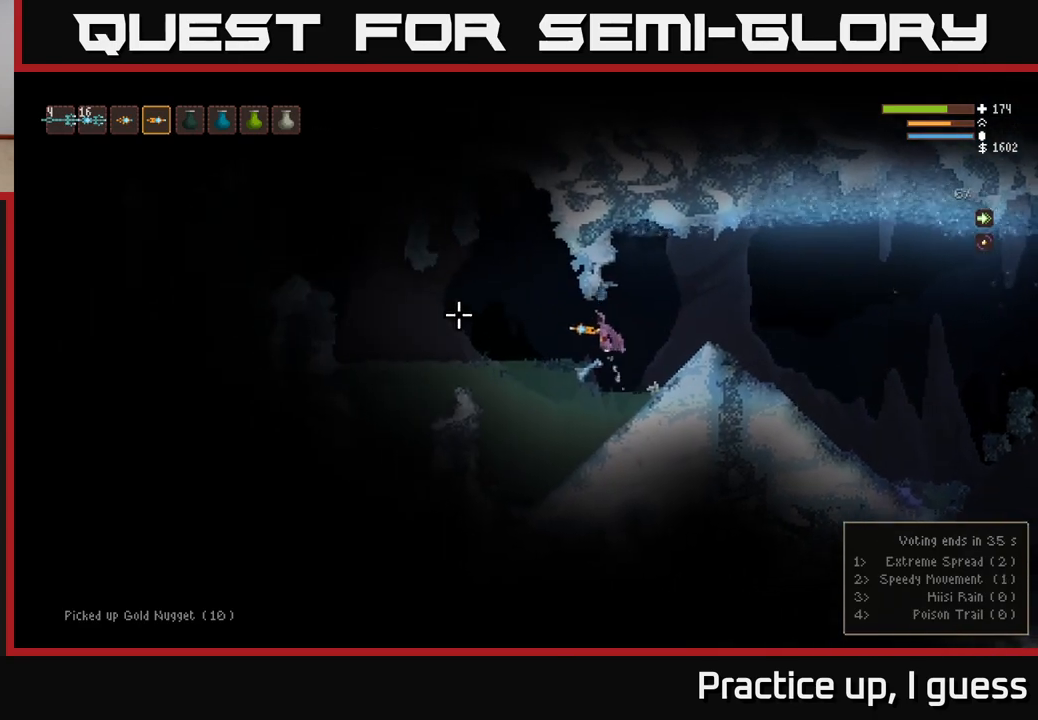
{"buttons": [], "left_stick": "left", "right_stick": "left", "events": [[100, "left_stick", "left"], [117, "L2", "up"]]}
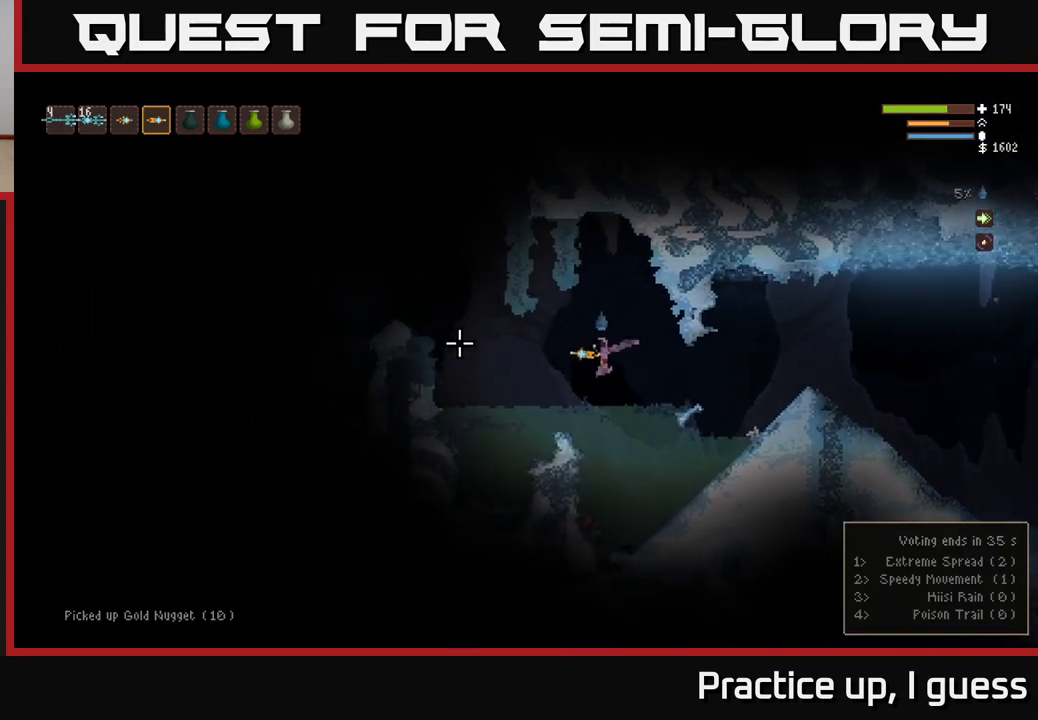
{"buttons": ["L2"], "left_stick": "left", "right_stick": "left", "events": [[100, "L2", "down"], [267, "L2", "up"], [300, "L2", "down"]]}
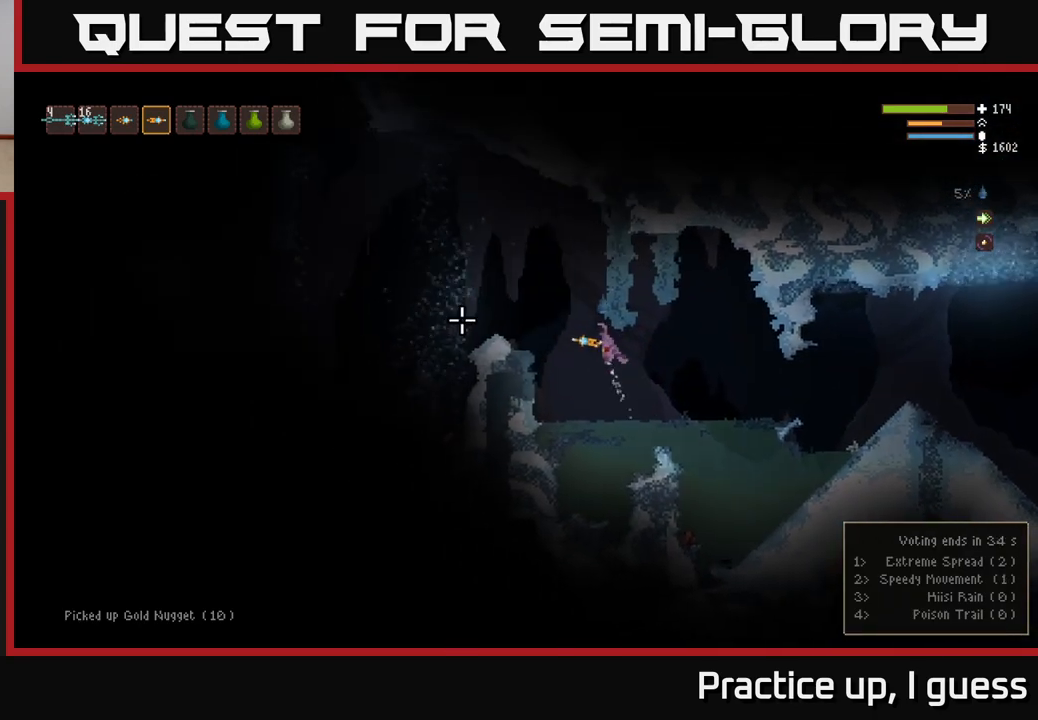
{"buttons": [], "left_stick": "center", "right_stick": "left", "events": [[200, "L2", "up"], [333, "left_stick", "center"]]}
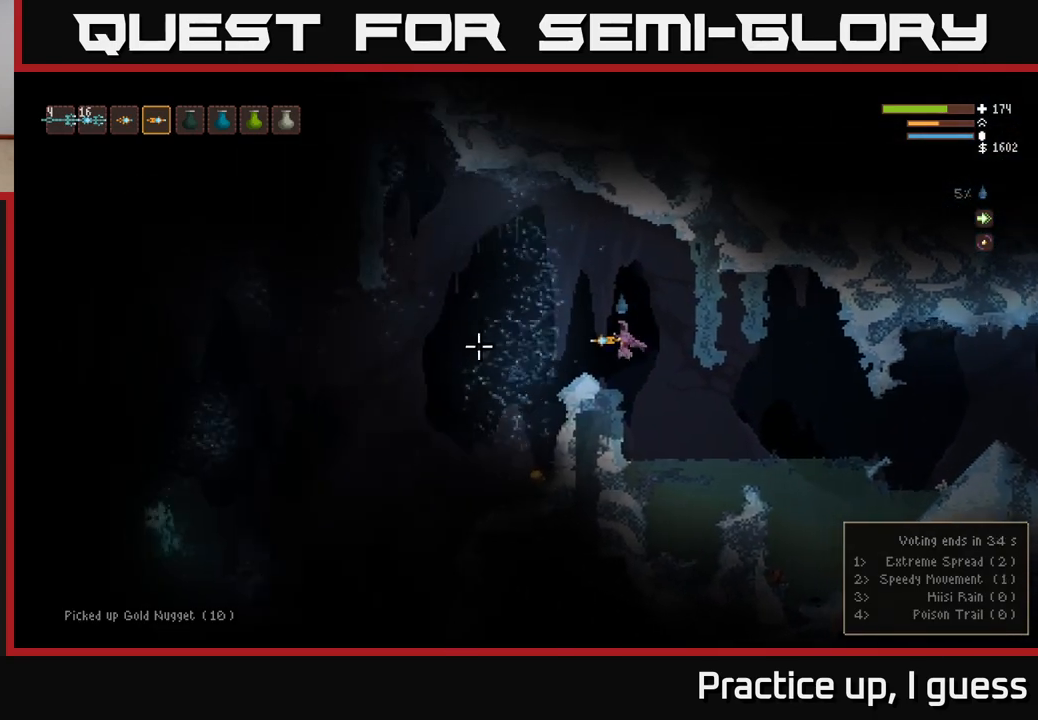
{"buttons": [], "left_stick": "center", "right_stick": "left", "events": []}
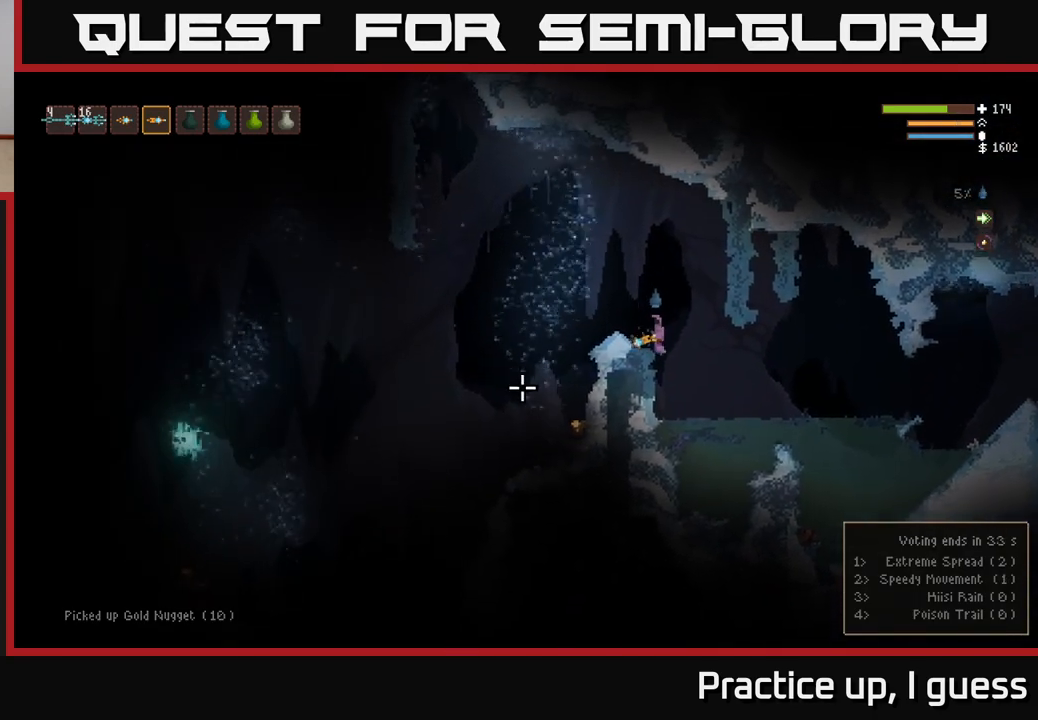
{"buttons": [], "left_stick": "center", "right_stick": "left", "events": [[33, "L2", "down"], [33, "left_stick", "up-left"], [150, "left_stick", "left"], [200, "L2", "up"], [300, "left_stick", "center"]]}
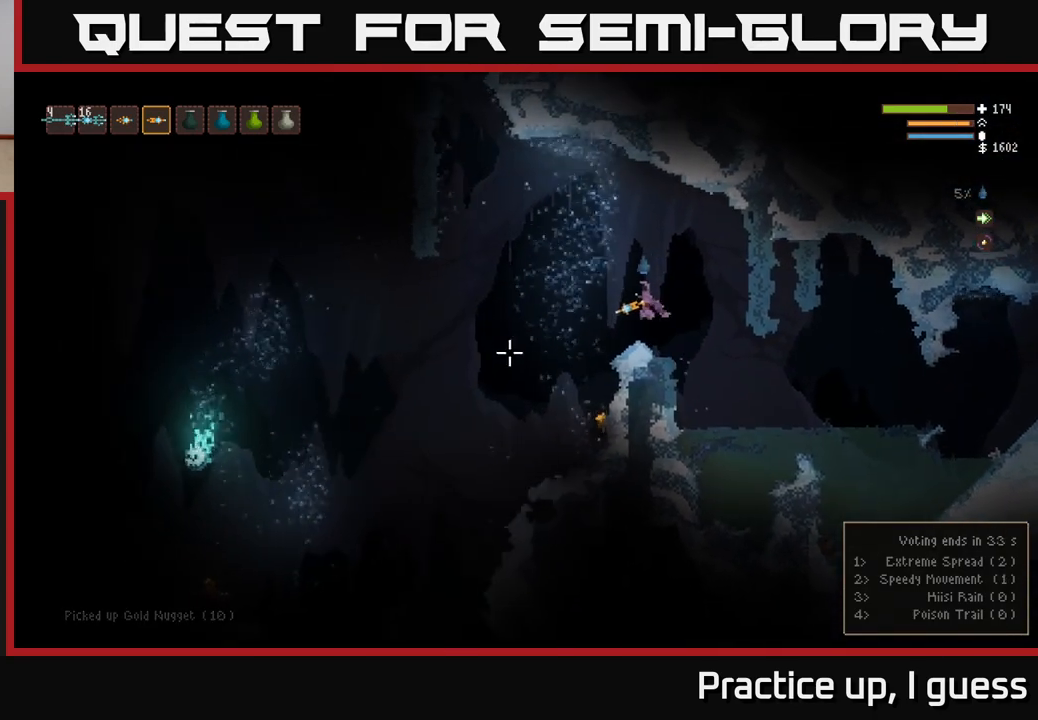
{"buttons": ["R2"], "left_stick": "center", "right_stick": "left", "events": [[50, "left_stick", "left"], [183, "left_stick", "center"], [433, "R2", "down"]]}
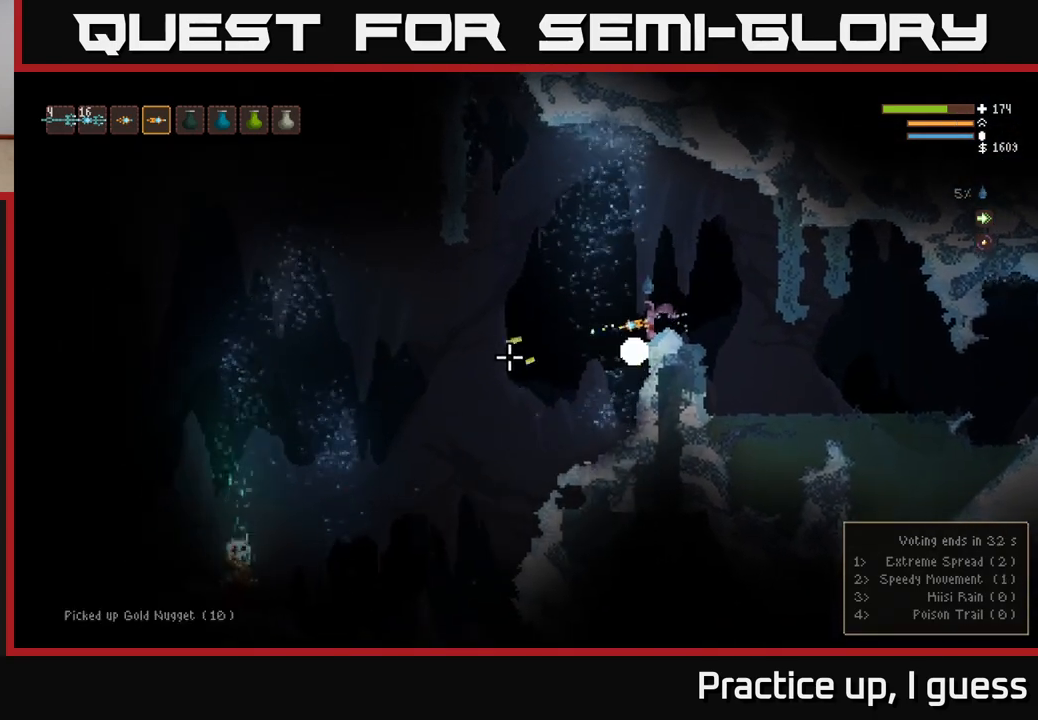
{"buttons": [], "left_stick": "center", "right_stick": "left", "events": [[50, "R2", "up"], [183, "R2", "down"], [300, "R2", "up"]]}
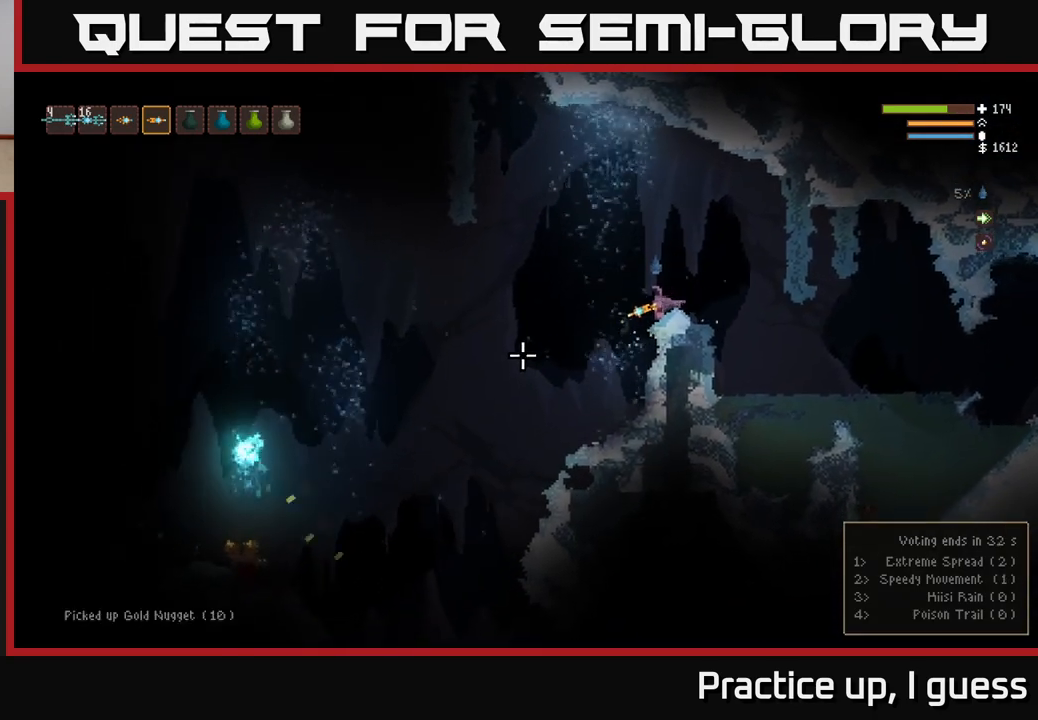
{"buttons": ["R2"], "left_stick": "center", "right_stick": "left", "events": [[217, "R2", "down"], [333, "R2", "up"], [400, "R2", "down"]]}
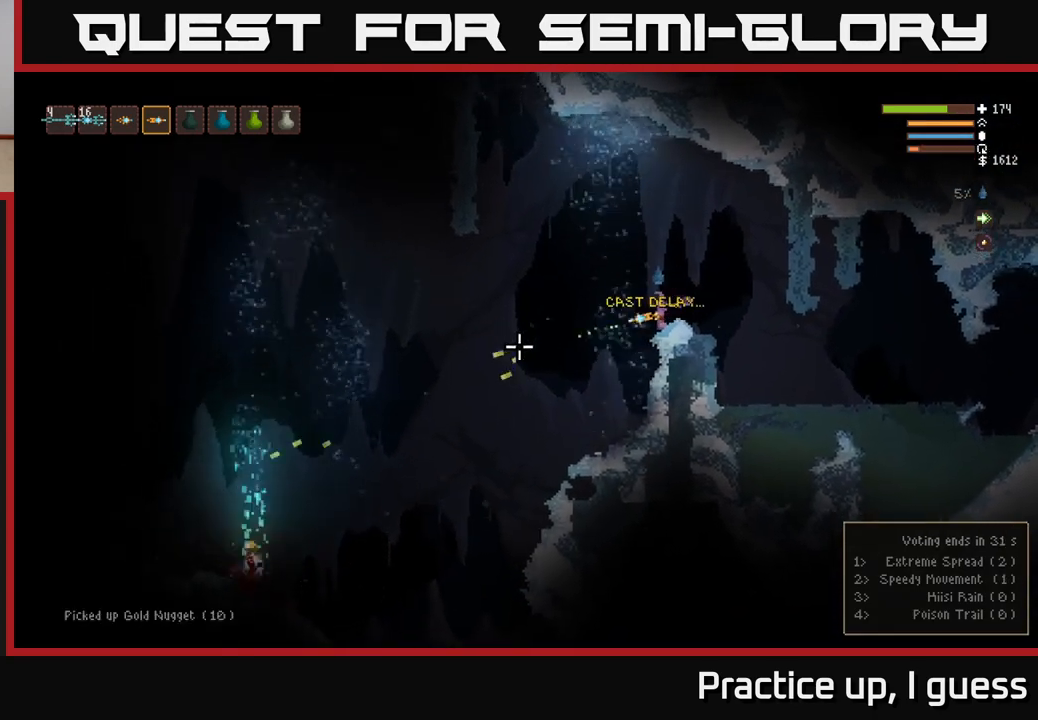
{"buttons": [], "left_stick": "left", "right_stick": "left", "events": [[17, "R2", "up"], [183, "R2", "down"], [267, "R2", "up"], [333, "R2", "down"], [400, "left_stick", "left"], [467, "R2", "up"]]}
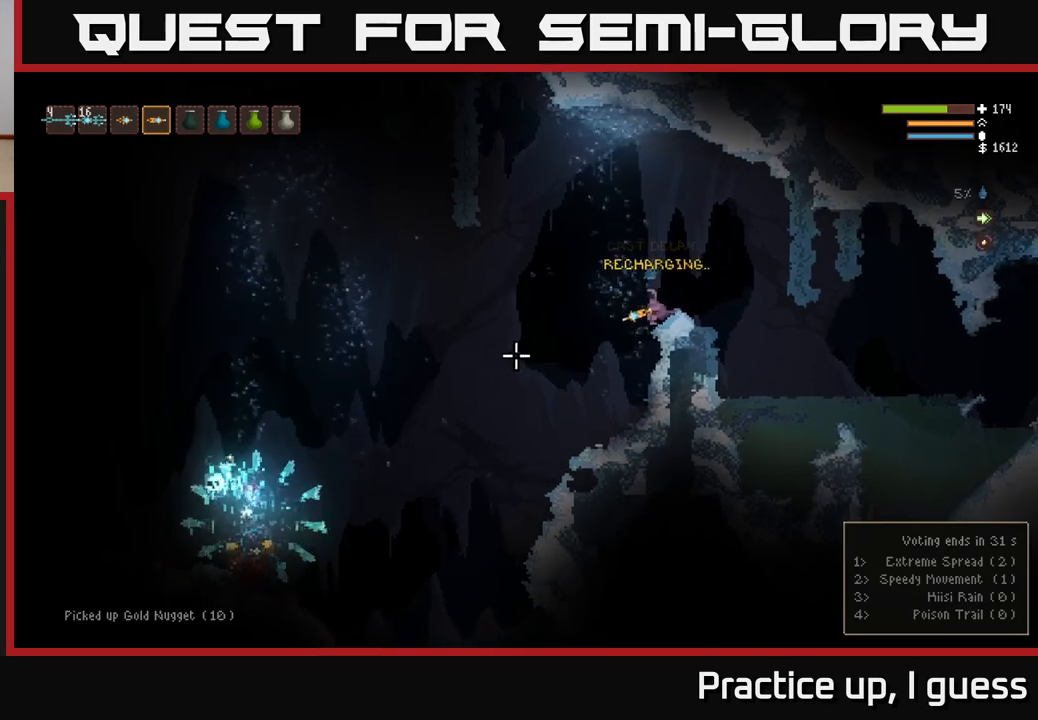
{"buttons": ["R2"], "left_stick": "center", "right_stick": "left", "events": [[67, "R2", "down"], [167, "left_stick", "center"], [200, "R2", "up"], [267, "R2", "down"], [383, "R2", "up"], [433, "left_stick", "left"], [467, "R2", "down"], [483, "left_stick", "center"]]}
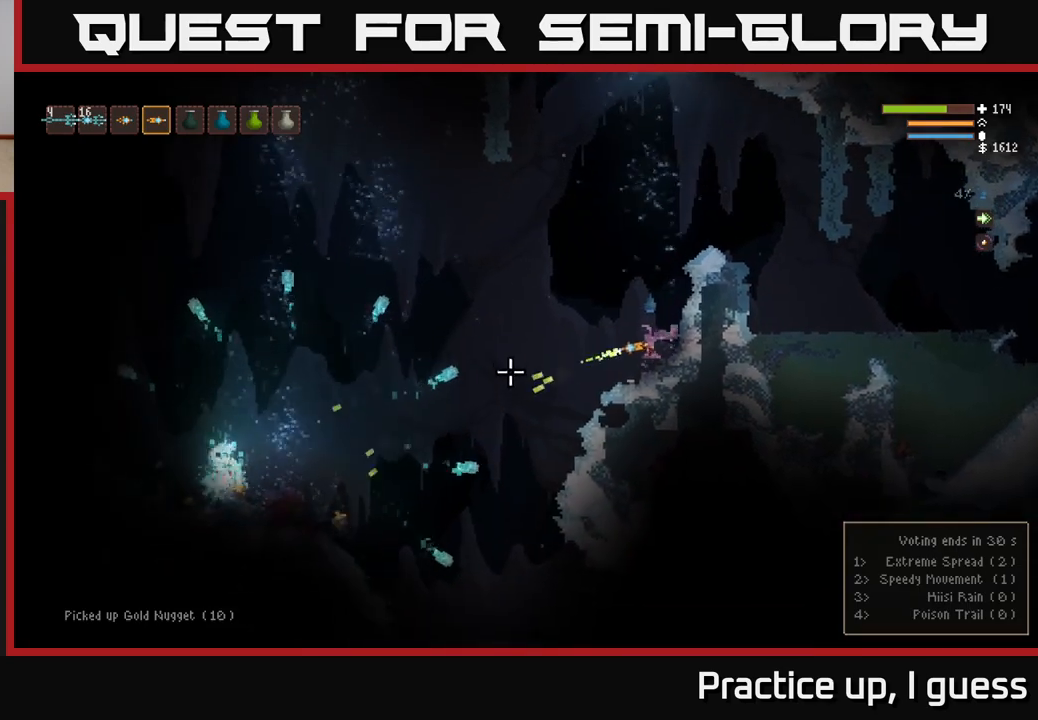
{"buttons": ["R2"], "left_stick": "center", "right_stick": "left", "events": [[67, "R2", "up"], [83, "left_stick", "right"], [200, "R2", "down"], [217, "left_stick", "center"], [267, "L2", "down"], [300, "R2", "up"], [300, "left_stick", "left"], [417, "L2", "up"], [417, "left_stick", "center"], [500, "R2", "down"]]}
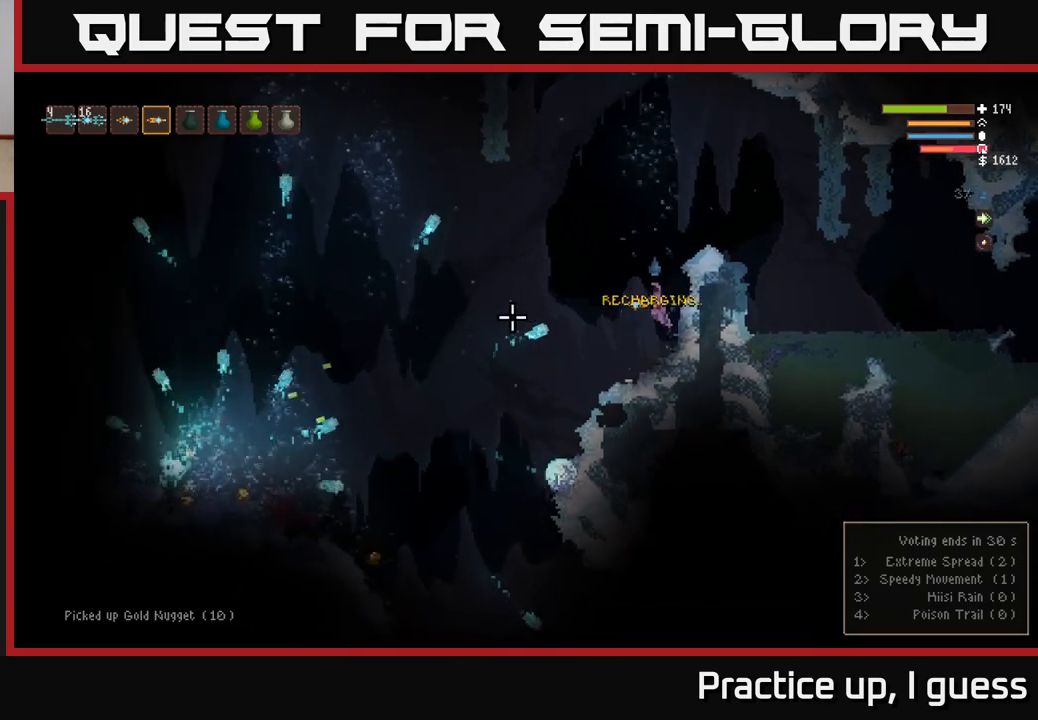
{"buttons": ["R2"], "left_stick": "center", "right_stick": "left", "events": [[117, "R2", "up"], [233, "R2", "down"], [317, "R2", "up"], [383, "R2", "down"]]}
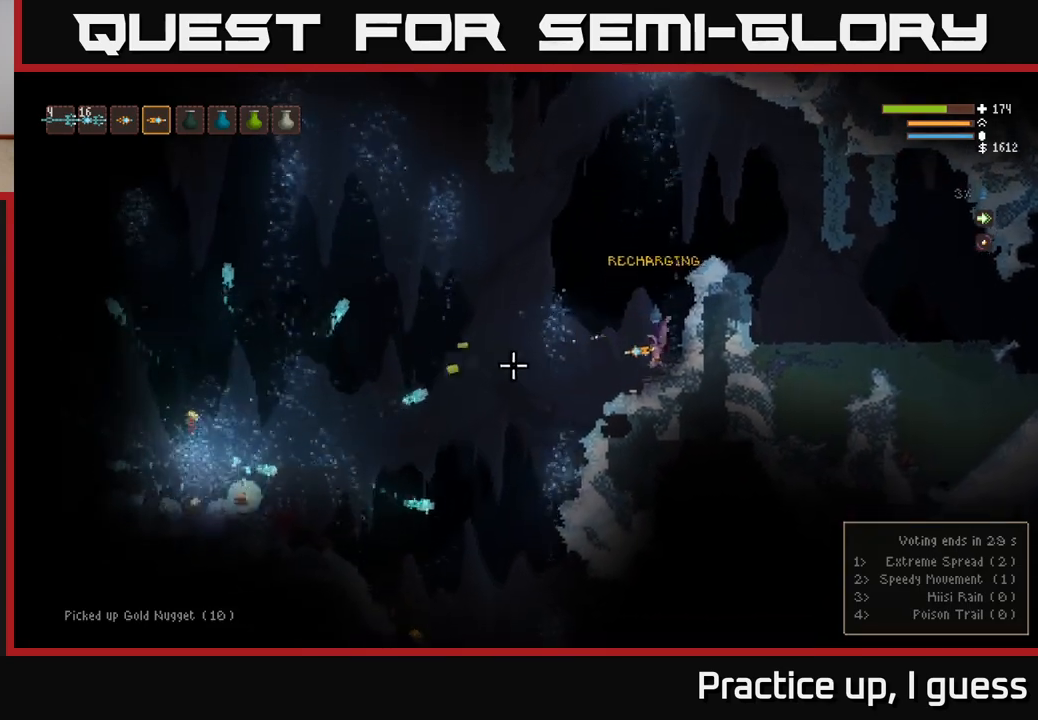
{"buttons": ["R2"], "left_stick": "center", "right_stick": "left", "events": []}
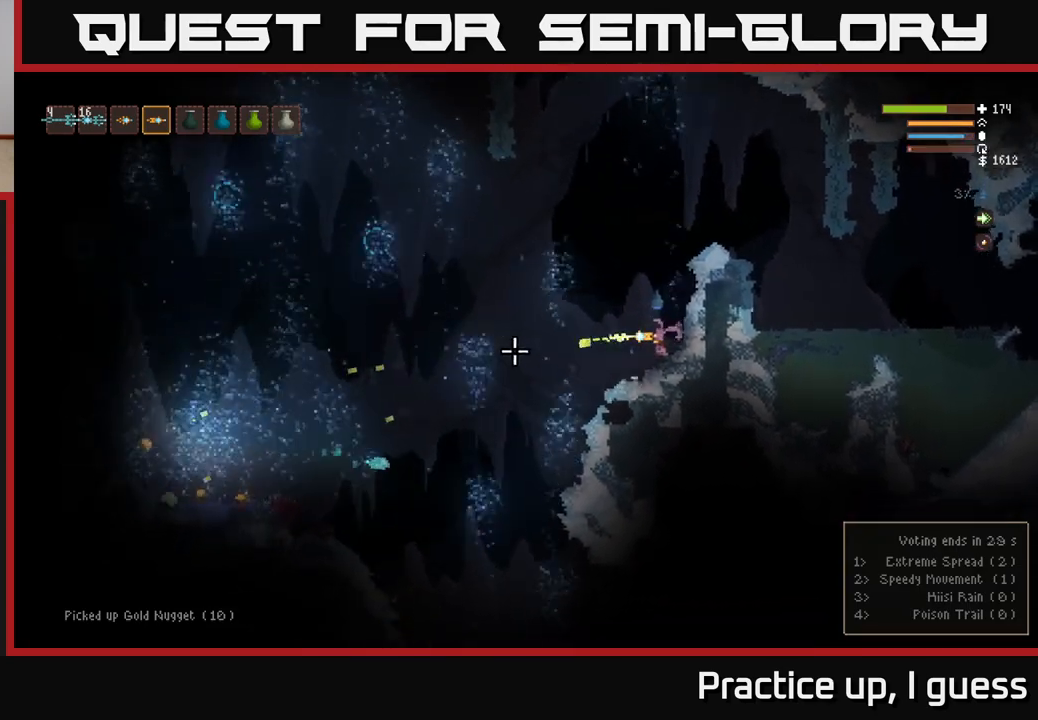
{"buttons": [], "left_stick": "center", "right_stick": "left", "events": [[67, "R2", "up"]]}
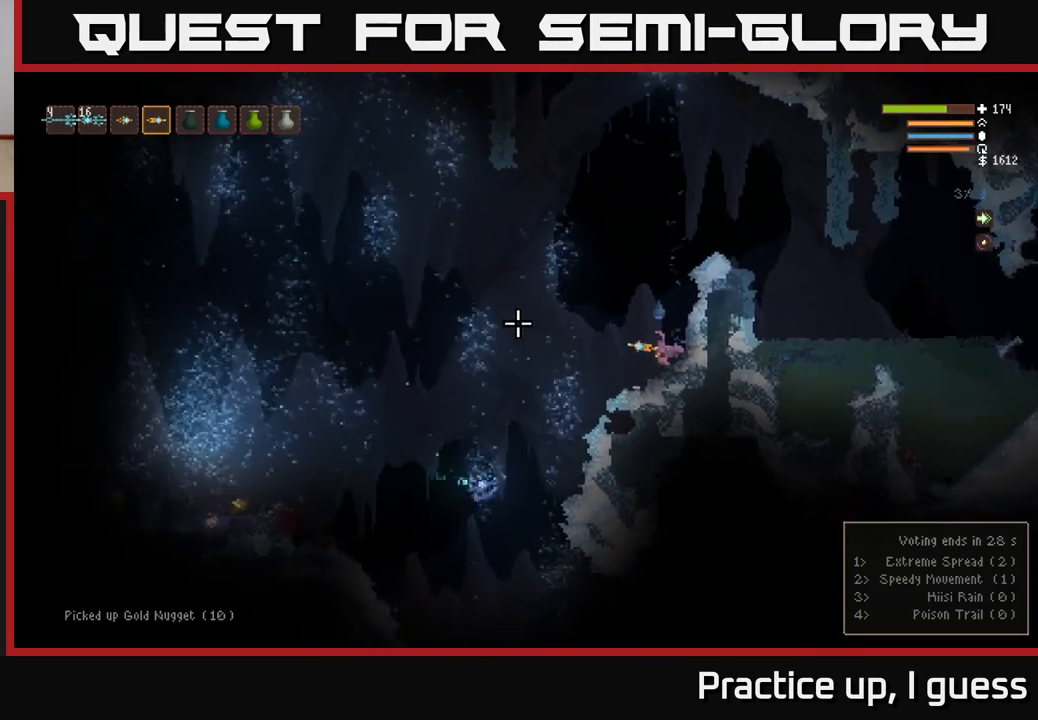
{"buttons": [], "left_stick": "center", "right_stick": "left", "events": [[233, "L1", "down"], [350, "L1", "up"]]}
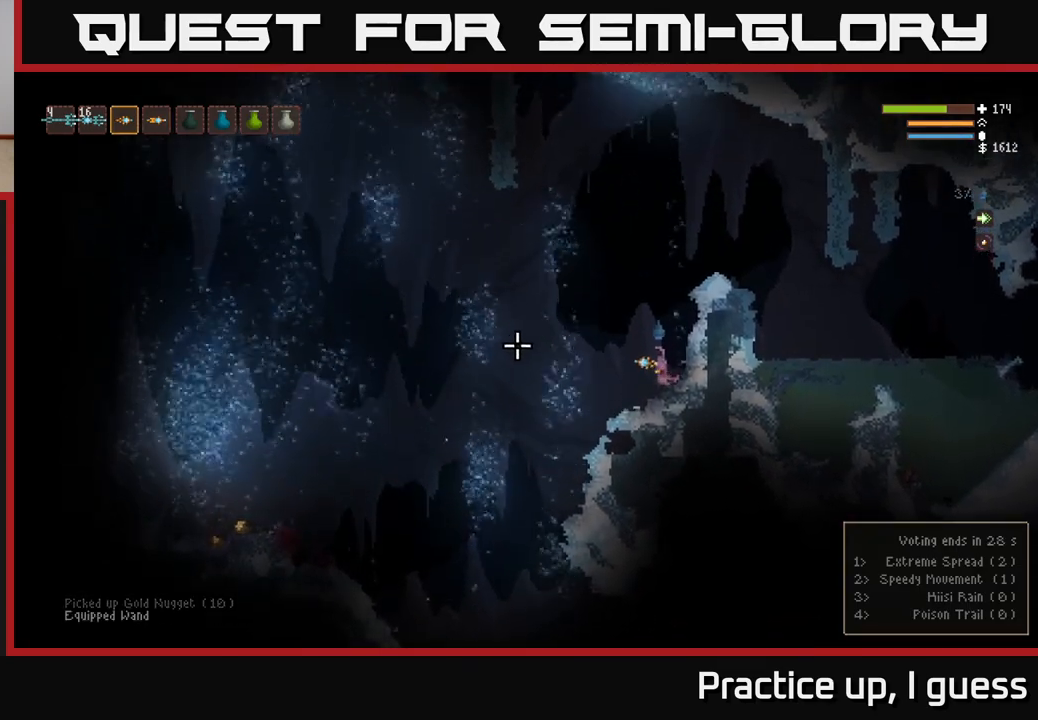
{"buttons": [], "left_stick": "center", "right_stick": "left", "events": [[17, "left_stick", "left"], [217, "left_stick", "center"]]}
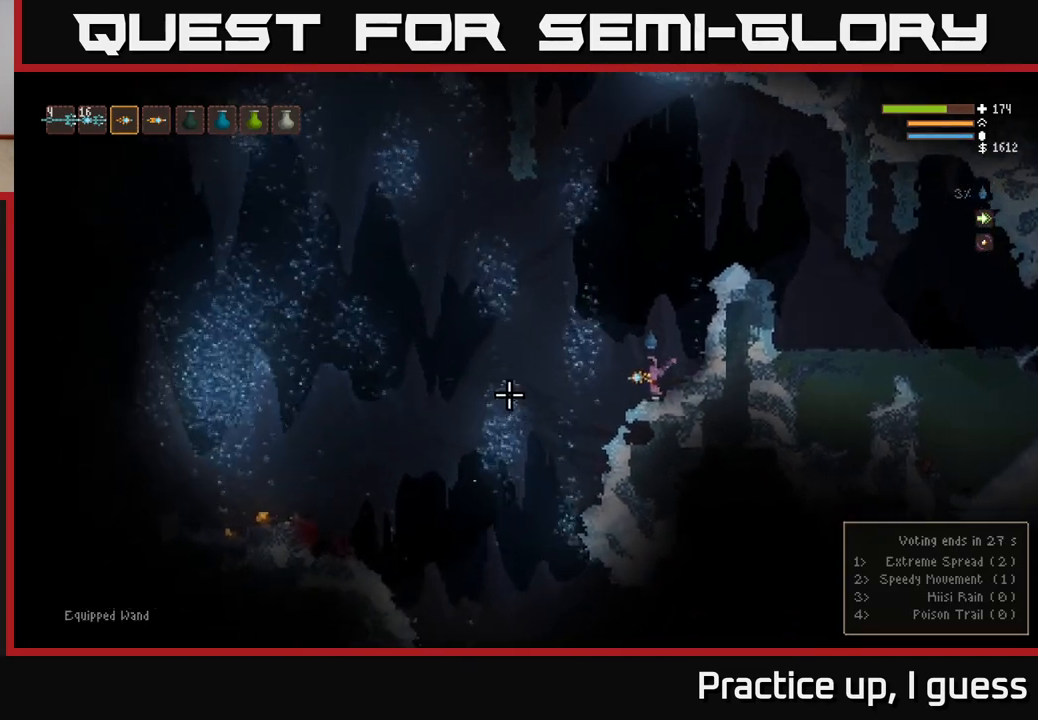
{"buttons": [], "left_stick": "center", "right_stick": "left", "events": []}
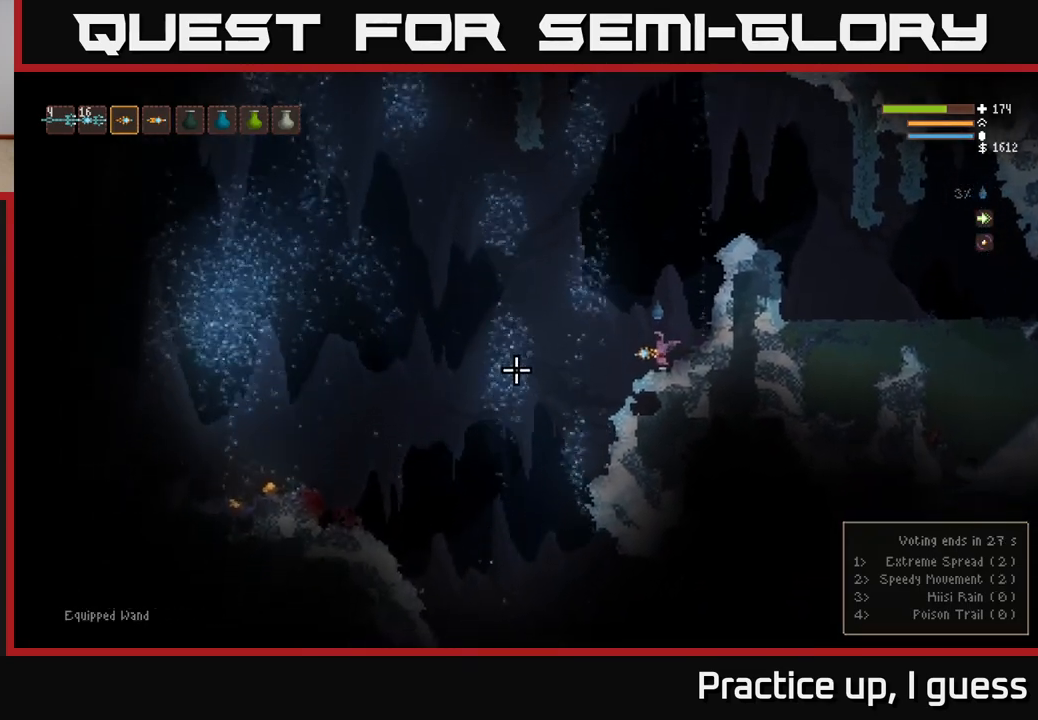
{"buttons": [], "left_stick": "left", "right_stick": "left", "events": [[233, "left_stick", "left"], [300, "L2", "down"], [450, "L2", "up"]]}
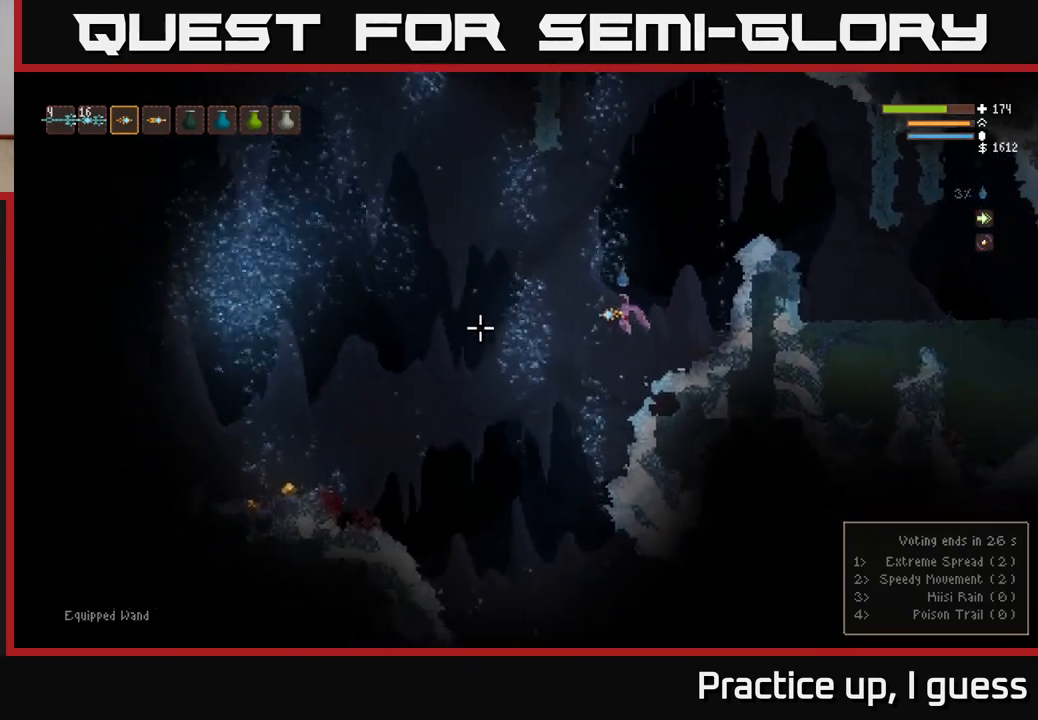
{"buttons": [], "left_stick": "center", "right_stick": "left", "events": [[233, "left_stick", "center"]]}
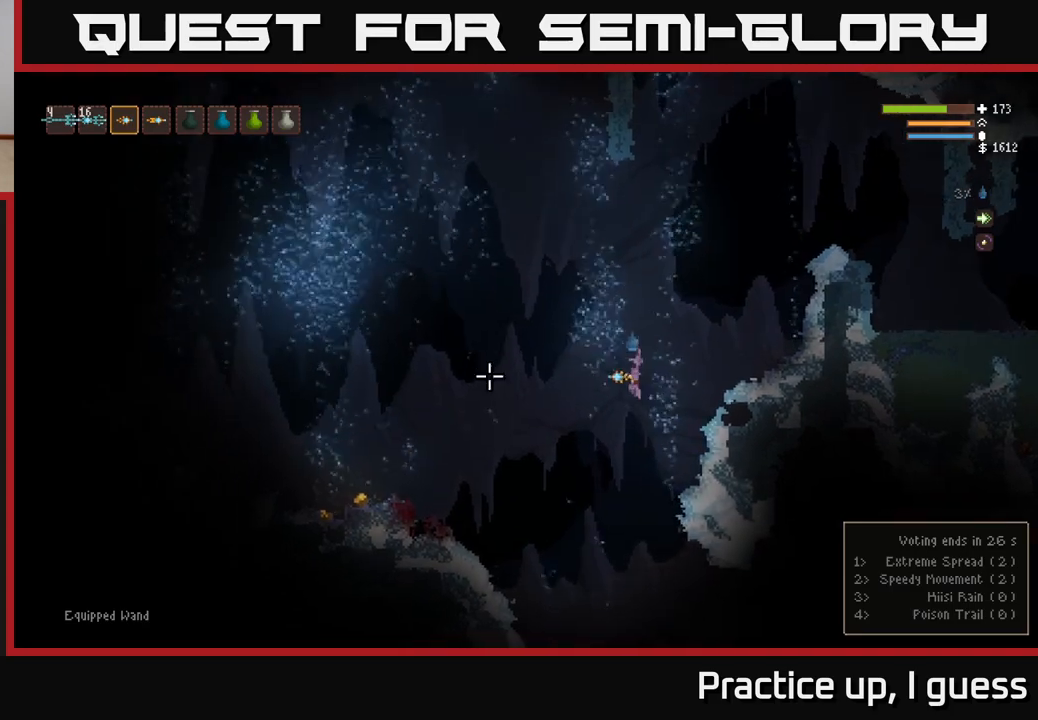
{"buttons": [], "left_stick": "left", "right_stick": "left", "events": [[67, "left_stick", "left"], [167, "L2", "down"], [317, "L2", "up"]]}
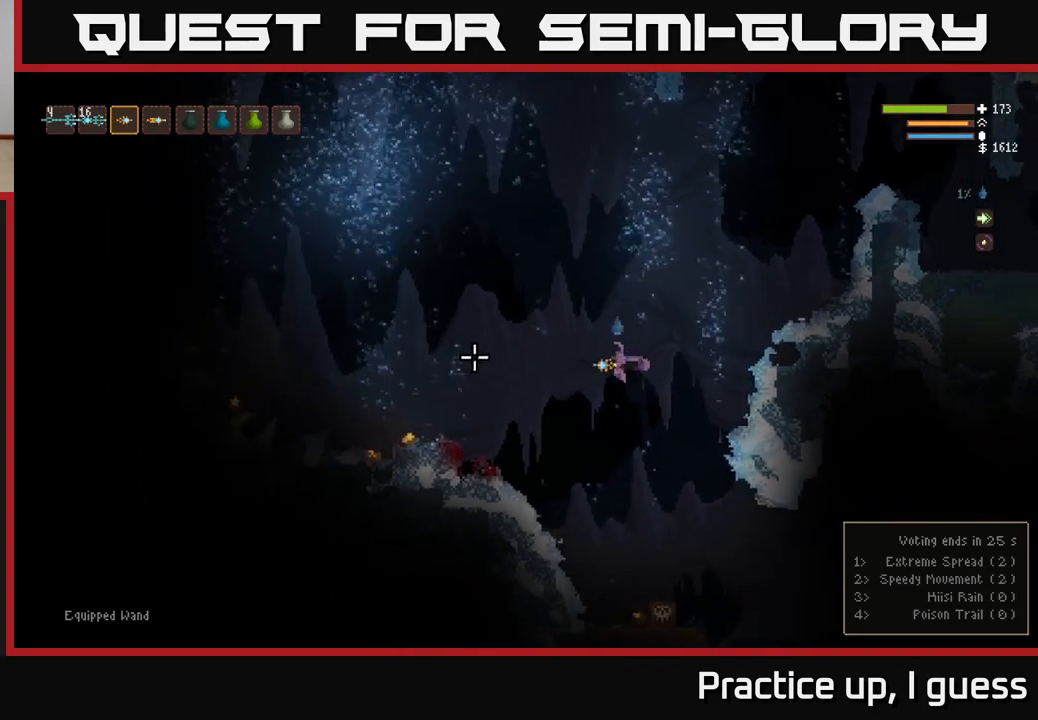
{"buttons": [], "left_stick": "left", "right_stick": "left", "events": [[267, "L2", "down"], [383, "L2", "up"]]}